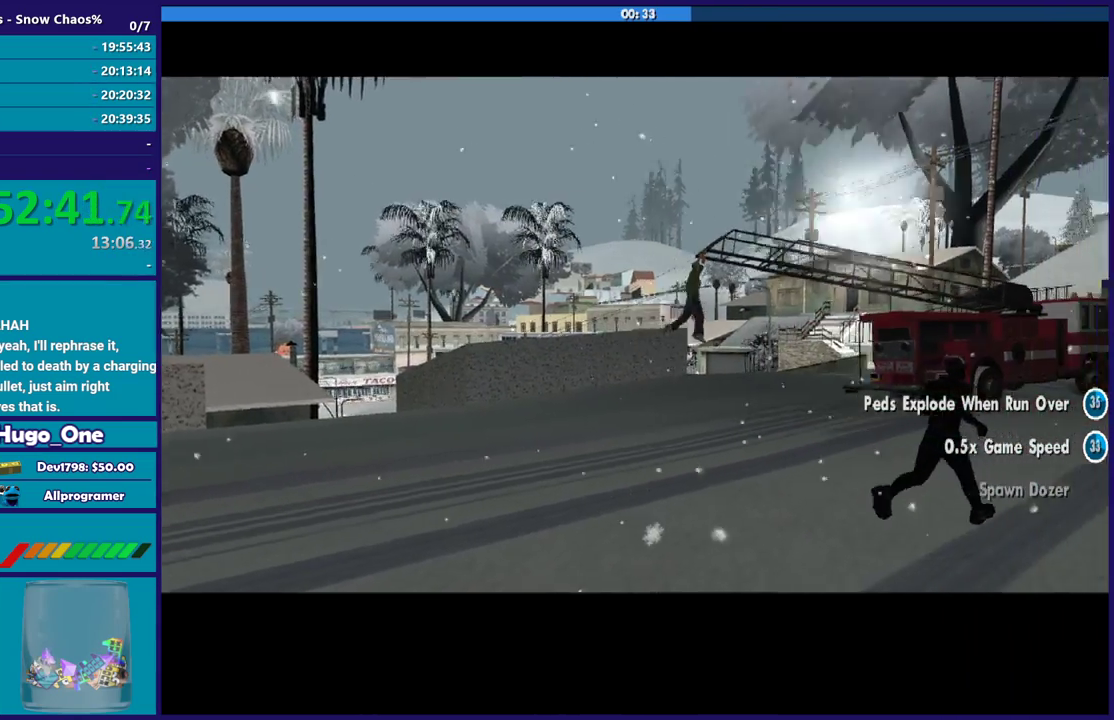
Gameplay with a controller (Xbox layout); each line is a JSON object with the inputs held at the frame after it. "events" lists button and stick changes between this image and that frame as [ms after this image, input, new state], when the widget could be followed in between.
{"buttons": [], "left_stick": "center", "right_stick": "center"}
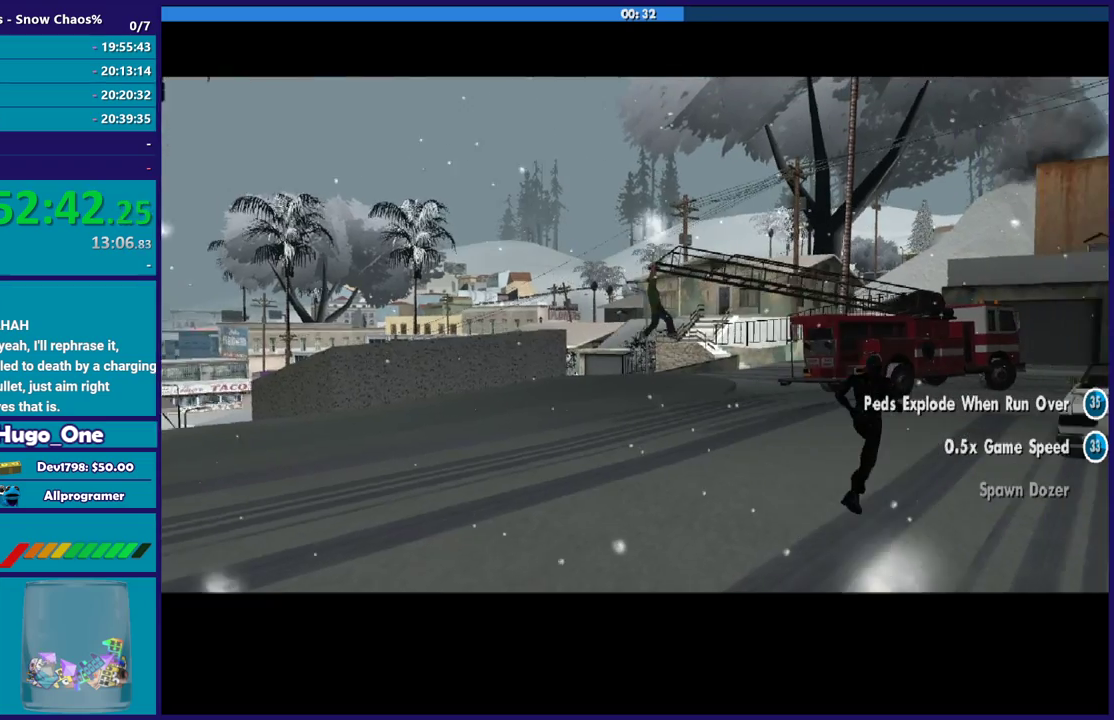
{"buttons": ["A"], "left_stick": "center", "right_stick": "center", "events": [[34, "A", "down"], [167, "A", "up"], [234, "A", "down"], [367, "A", "up"], [467, "A", "down"]]}
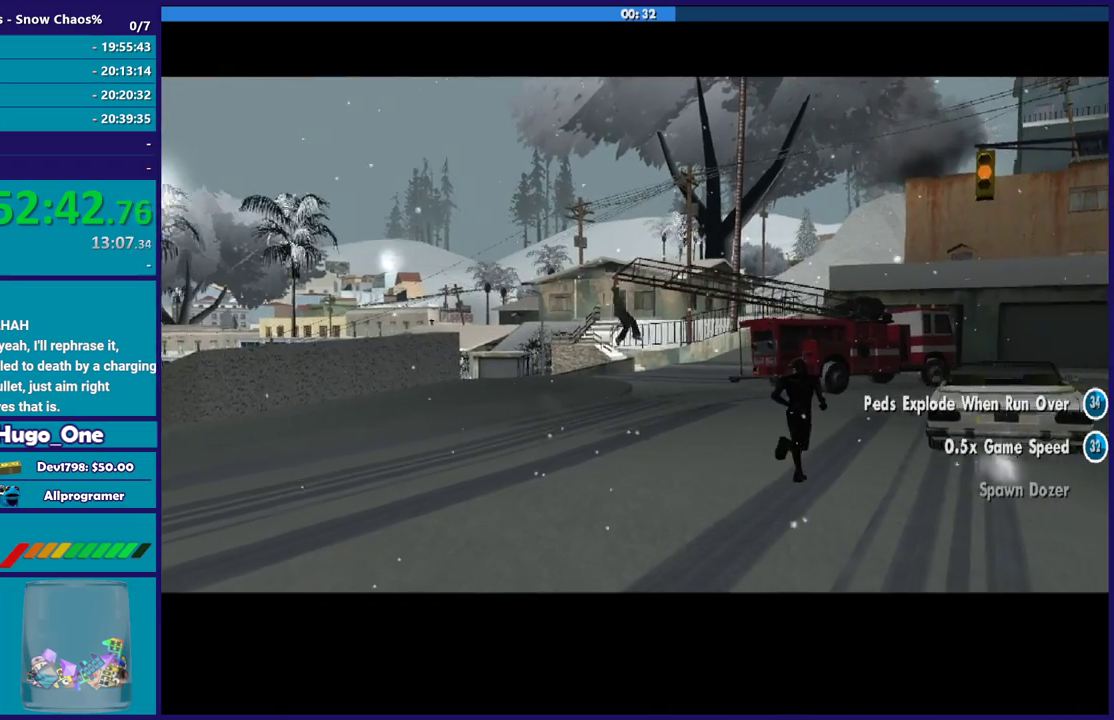
{"buttons": [], "left_stick": "center", "right_stick": "center", "events": [[66, "A", "up"], [166, "A", "down"], [267, "A", "up"], [400, "A", "down"], [500, "A", "up"]]}
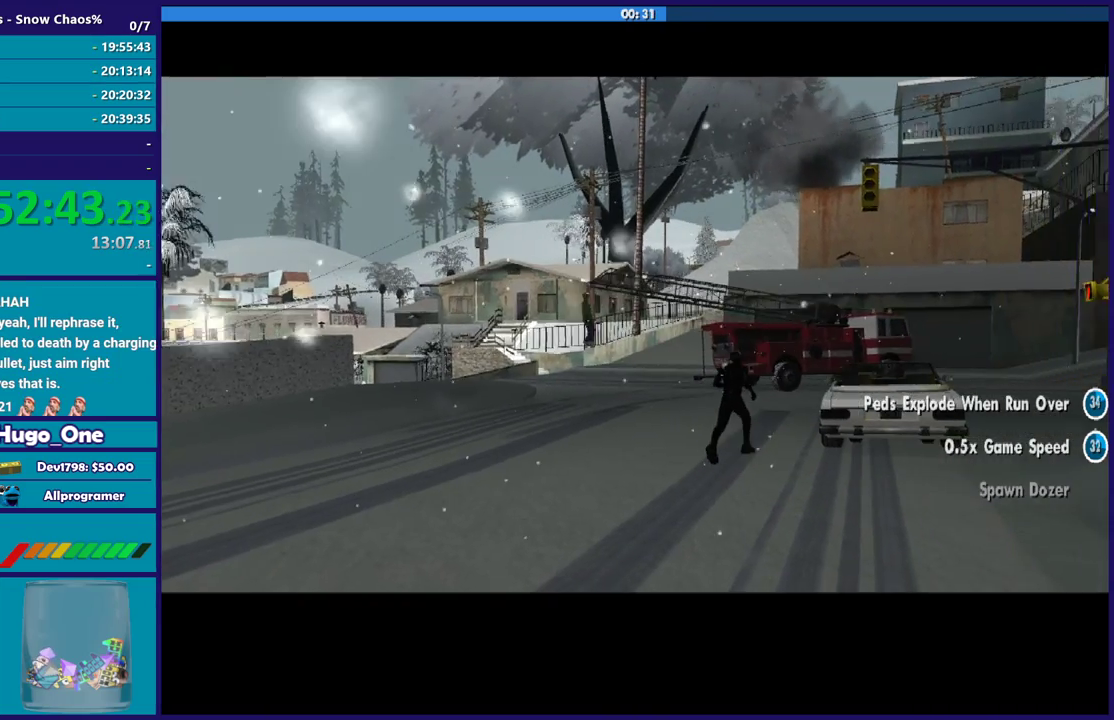
{"buttons": [], "left_stick": "center", "right_stick": "center", "events": [[134, "A", "down"], [200, "A", "up"], [300, "A", "down"], [401, "A", "up"]]}
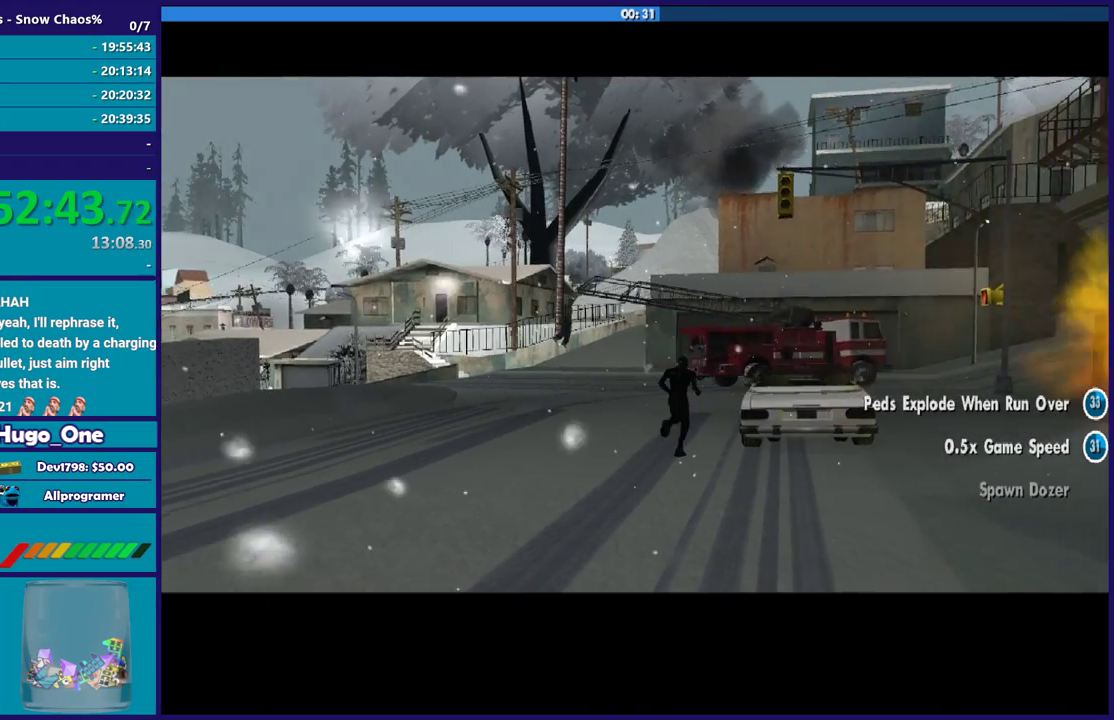
{"buttons": ["A"], "left_stick": "center", "right_stick": "center", "events": [[33, "A", "down"], [166, "A", "up"], [267, "A", "down"], [367, "A", "up"], [500, "A", "down"]]}
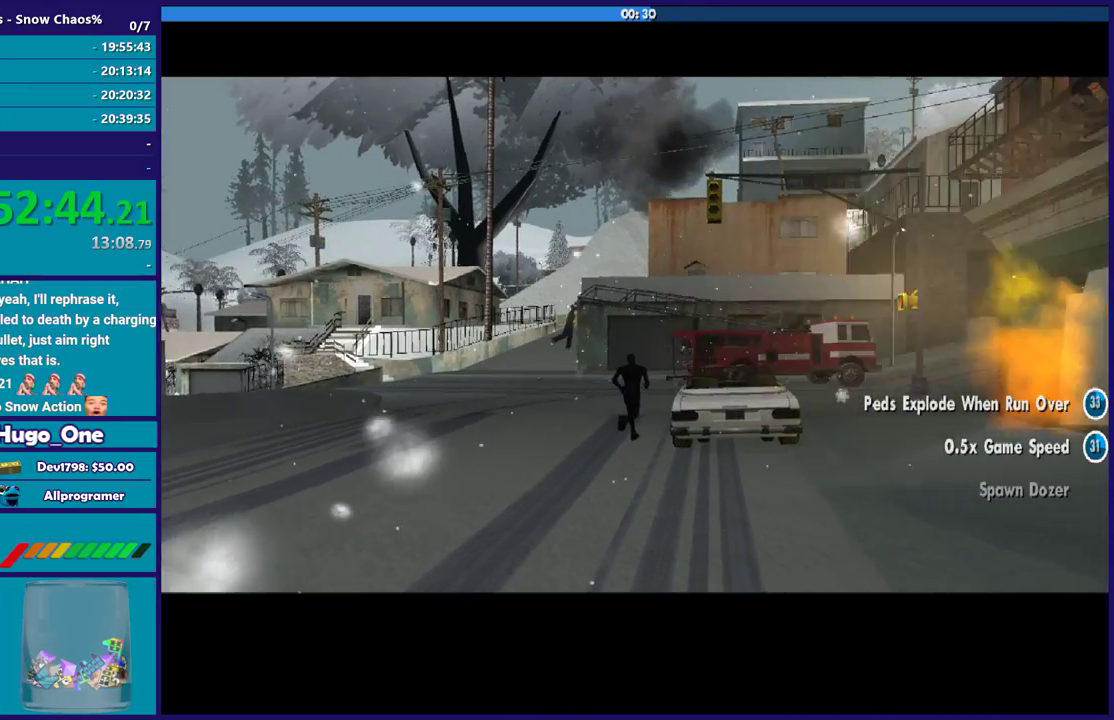
{"buttons": [], "left_stick": "center", "right_stick": "center", "events": [[34, "A", "up"], [200, "A", "down"], [267, "A", "up"]]}
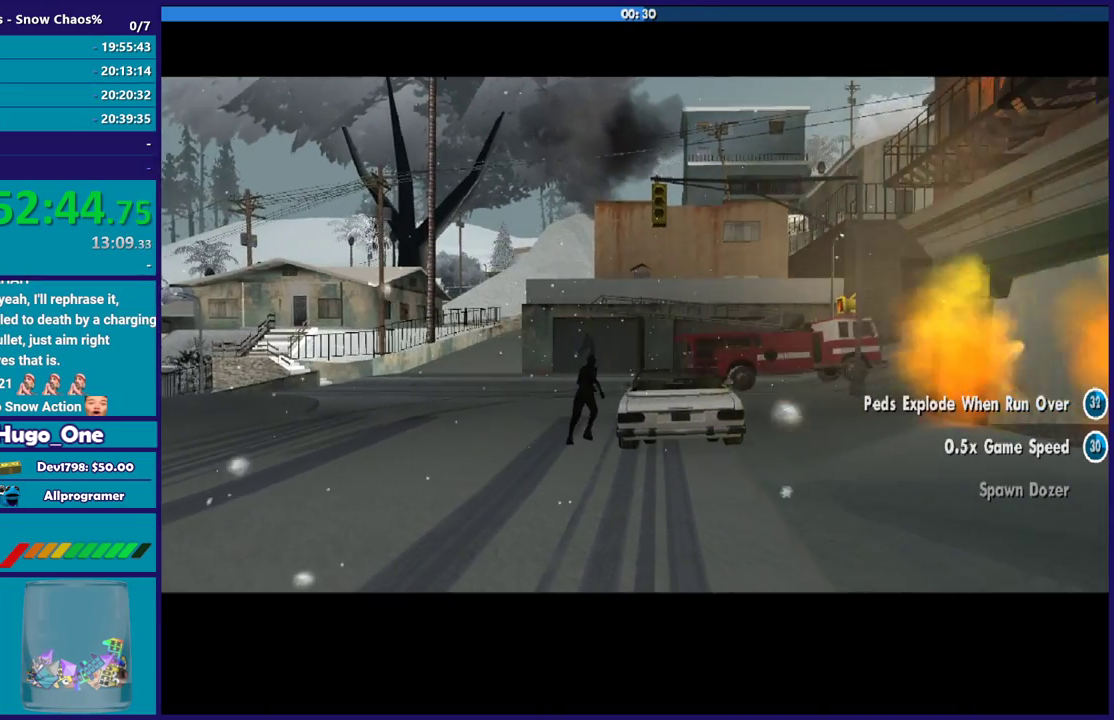
{"buttons": [], "left_stick": "center", "right_stick": "center", "events": []}
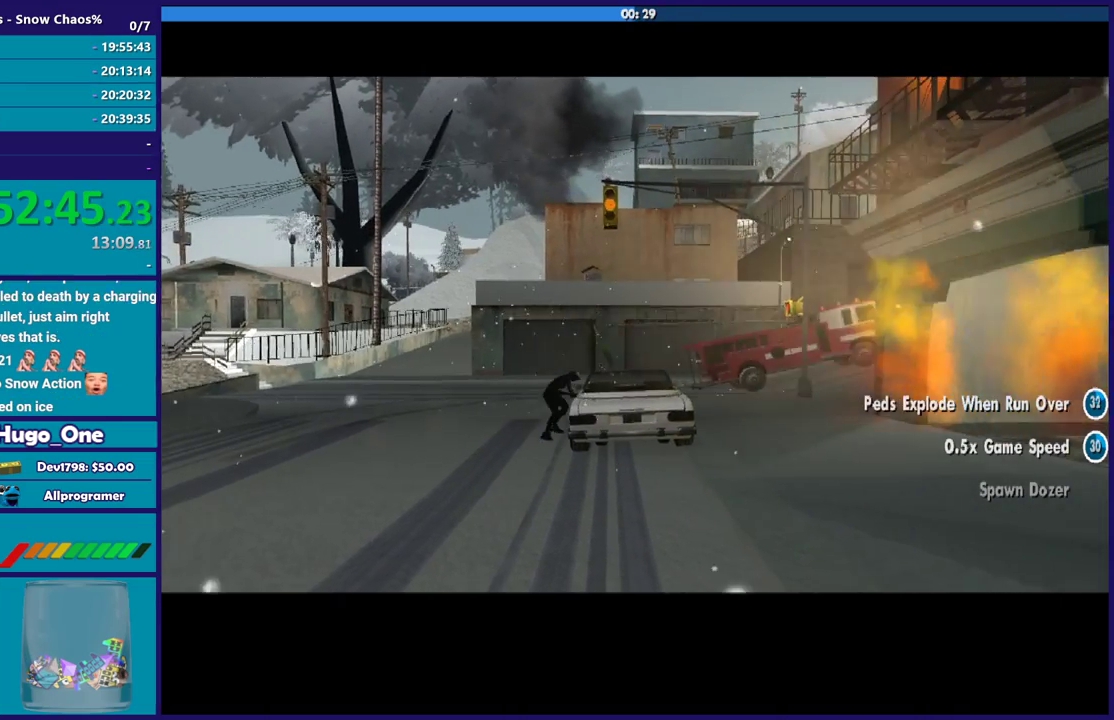
{"buttons": [], "left_stick": "center", "right_stick": "center", "events": []}
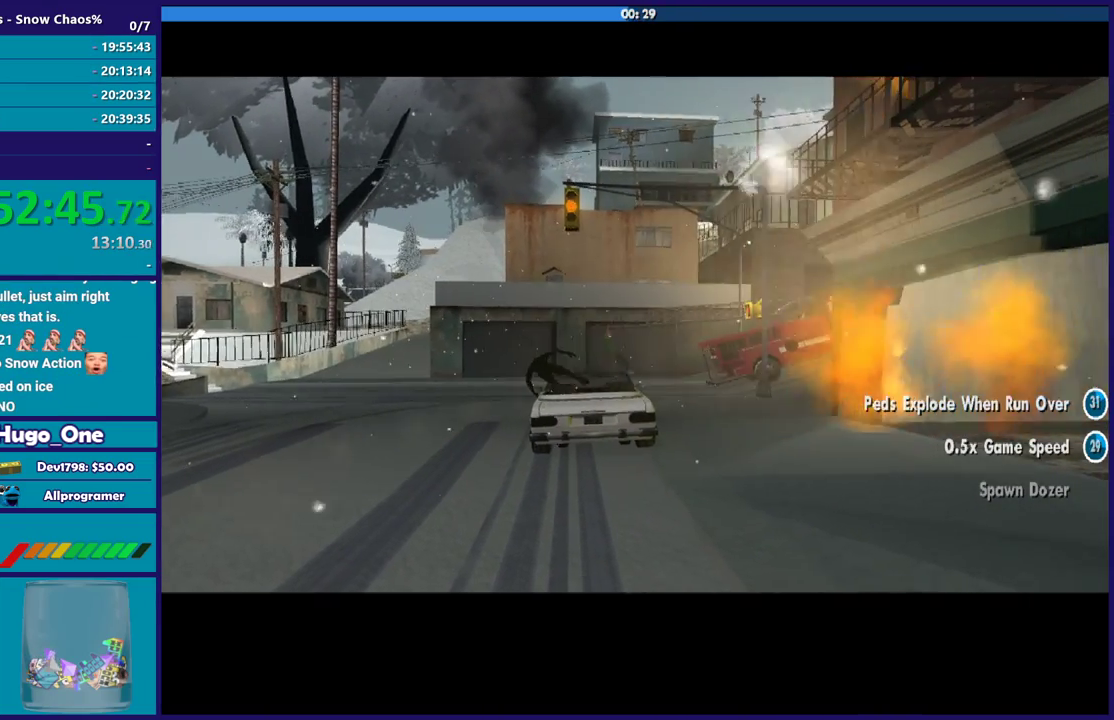
{"buttons": ["R2"], "left_stick": "center", "right_stick": "center", "events": [[233, "R2", "down"]]}
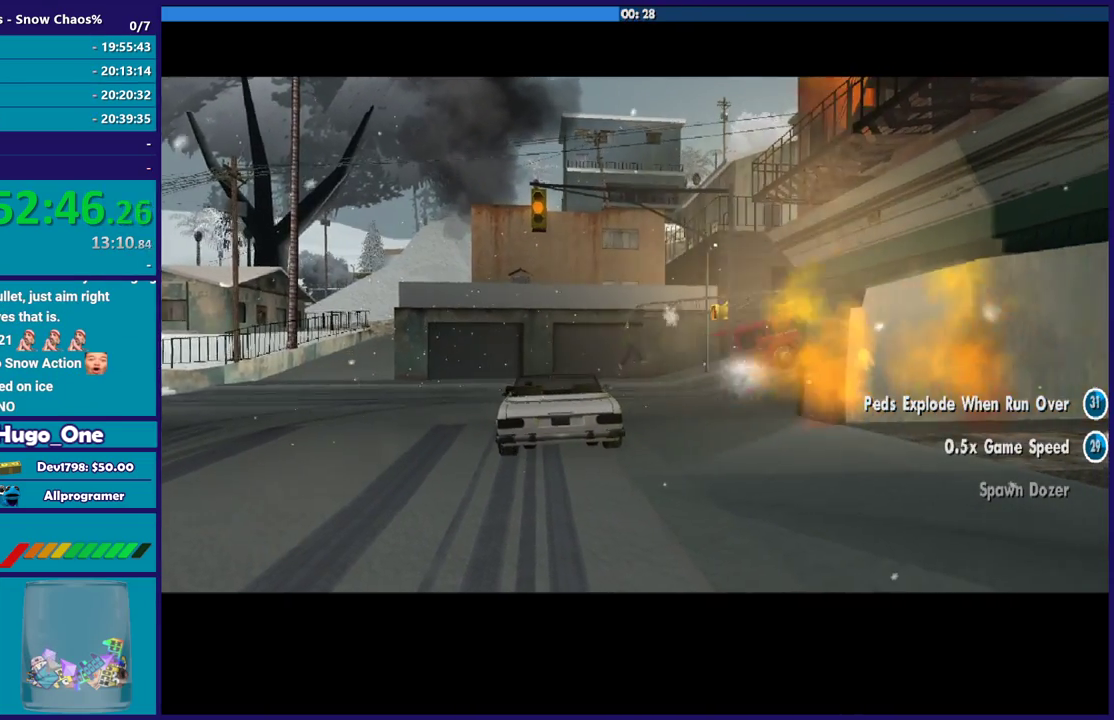
{"buttons": ["R2"], "left_stick": "center", "right_stick": "center", "events": []}
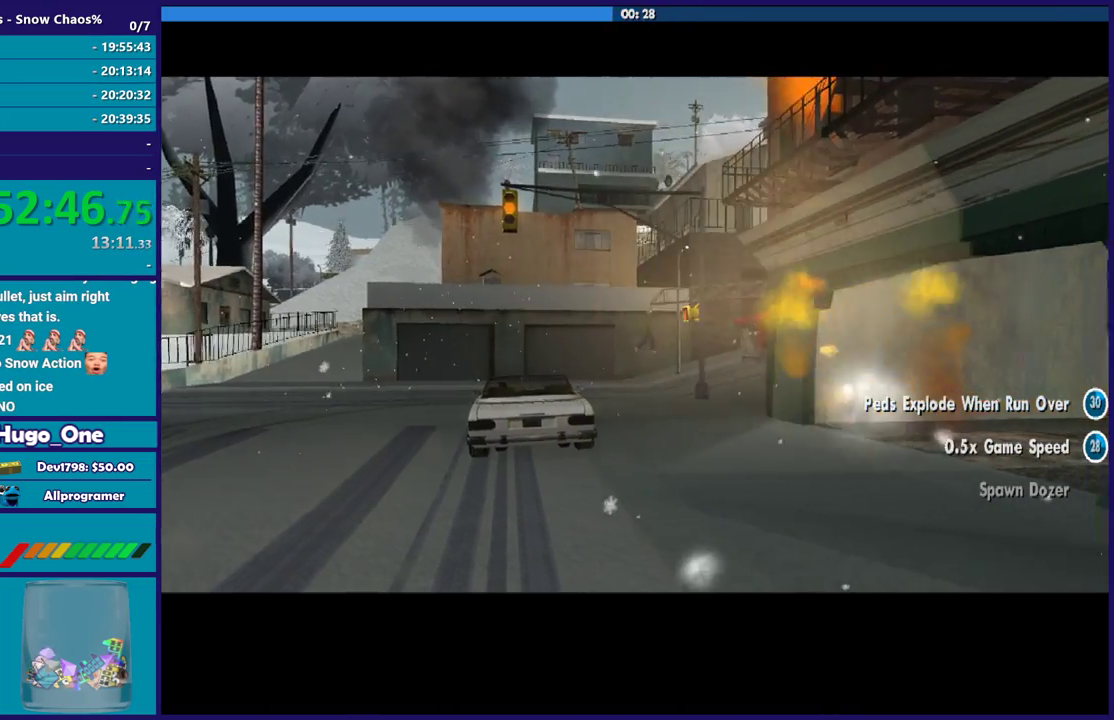
{"buttons": ["R2"], "left_stick": "center", "right_stick": "center", "events": []}
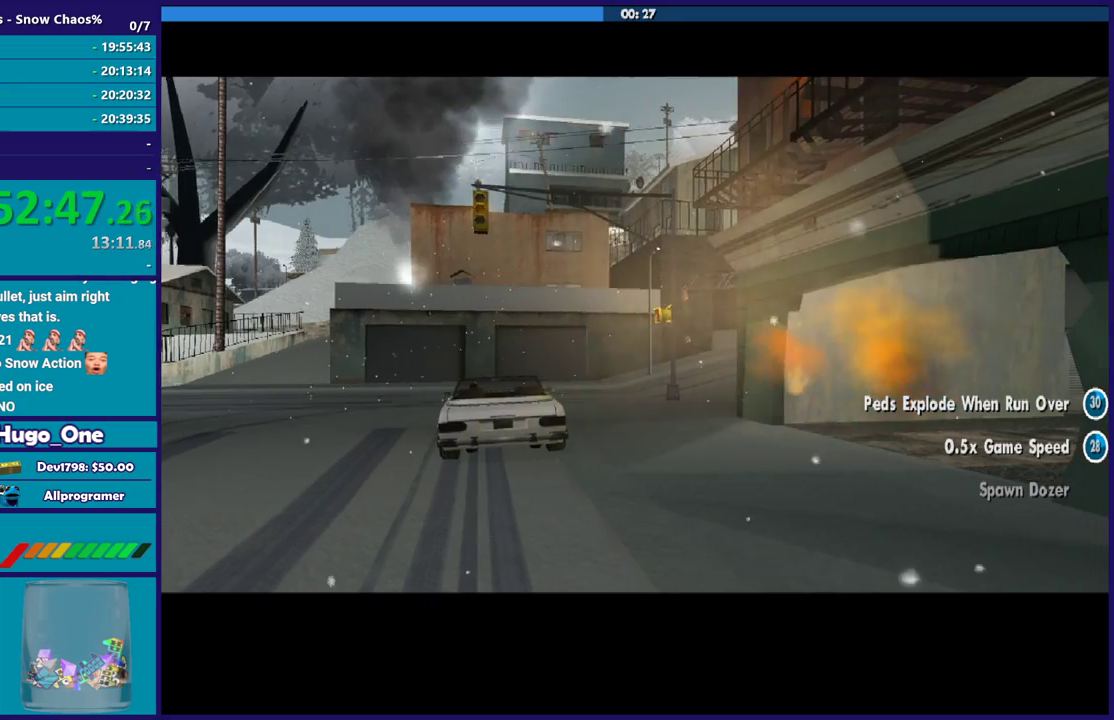
{"buttons": ["R2"], "left_stick": "center", "right_stick": "center", "events": []}
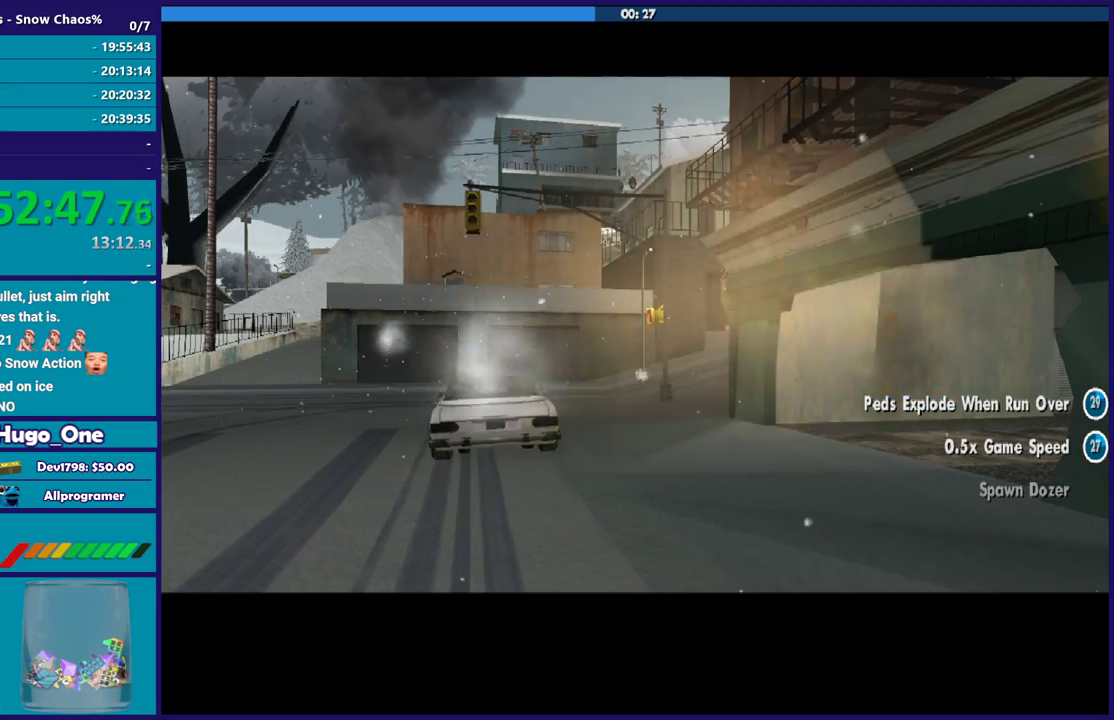
{"buttons": ["R2"], "left_stick": "center", "right_stick": "center", "events": []}
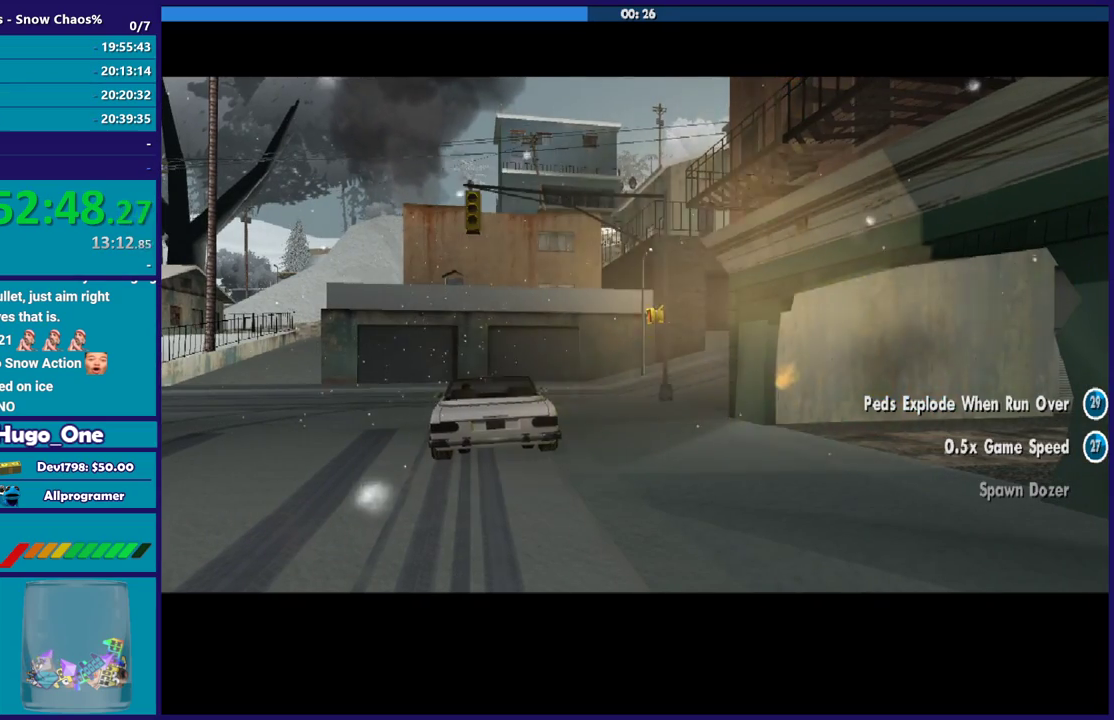
{"buttons": ["R2"], "left_stick": "center", "right_stick": "down-left", "events": [[167, "right_stick", "down-left"]]}
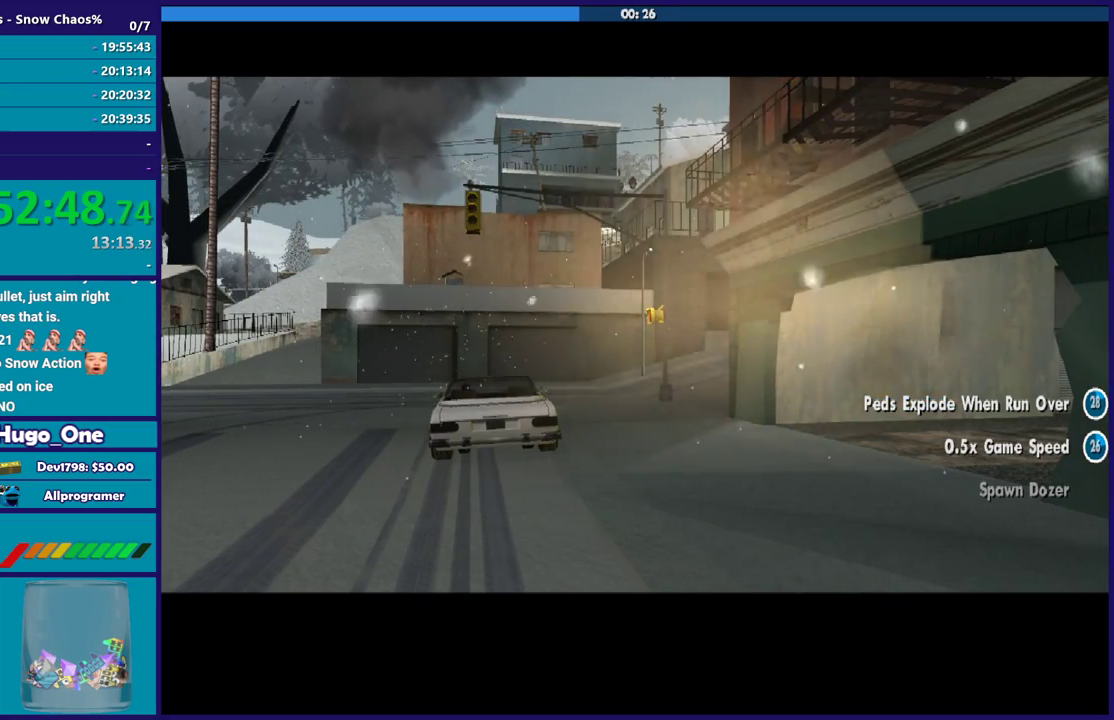
{"buttons": ["R2"], "left_stick": "center", "right_stick": "center", "events": [[66, "right_stick", "center"]]}
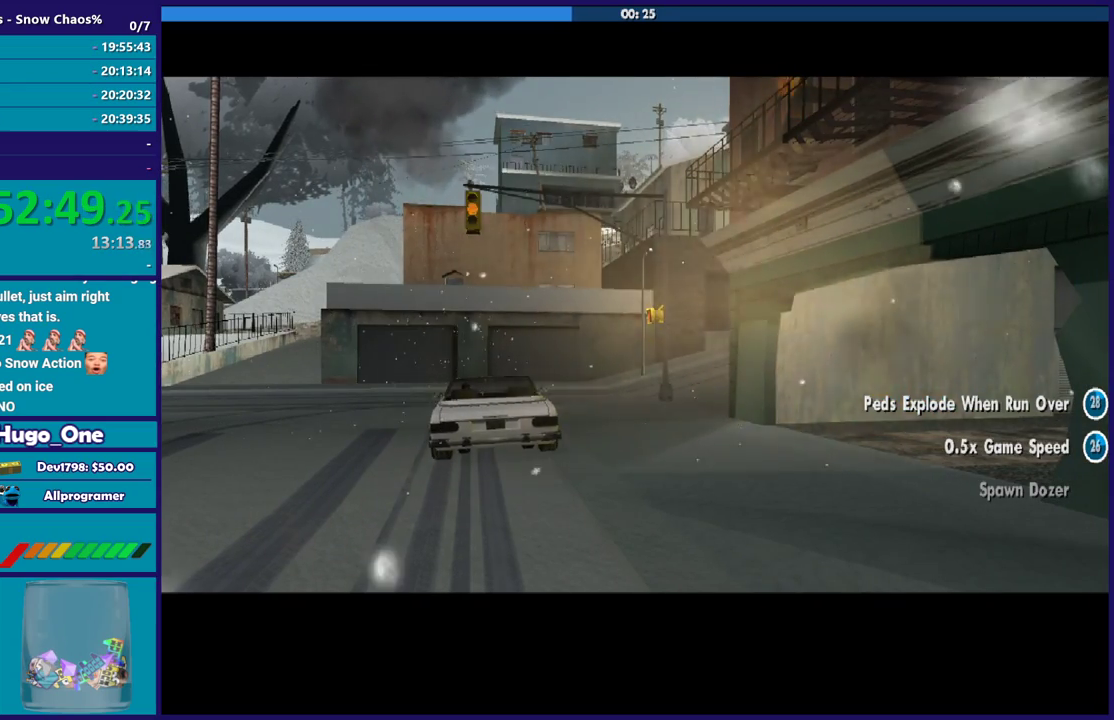
{"buttons": ["R2"], "left_stick": "center", "right_stick": "center", "events": []}
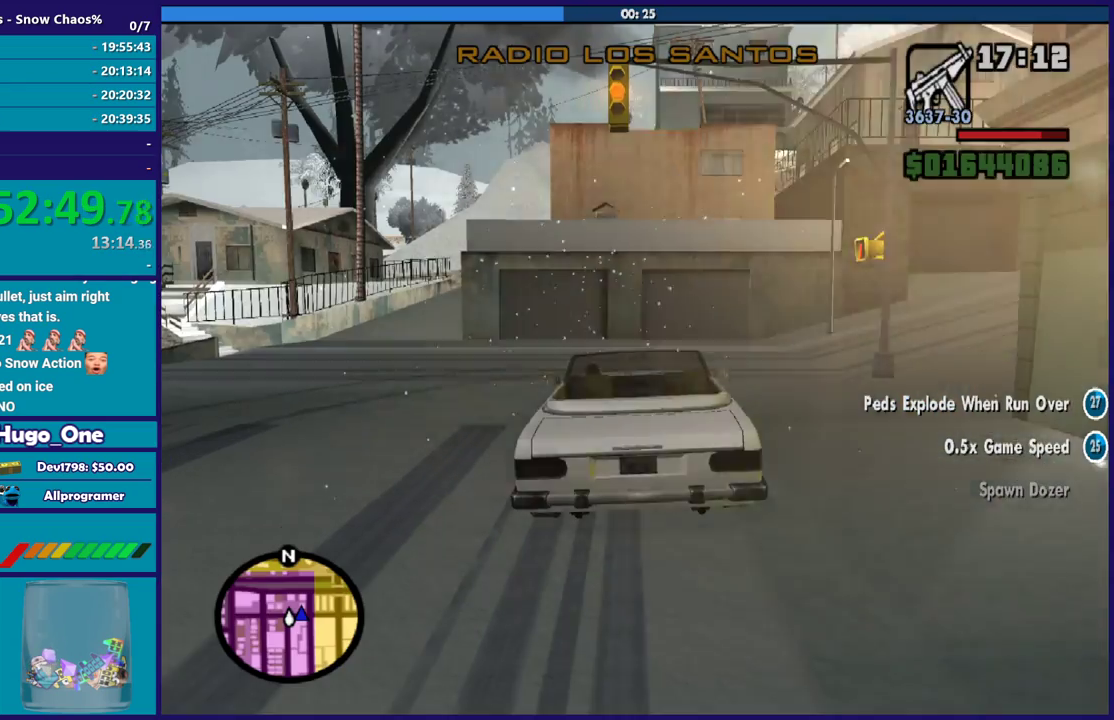
{"buttons": ["R2"], "left_stick": "center", "right_stick": "center", "events": []}
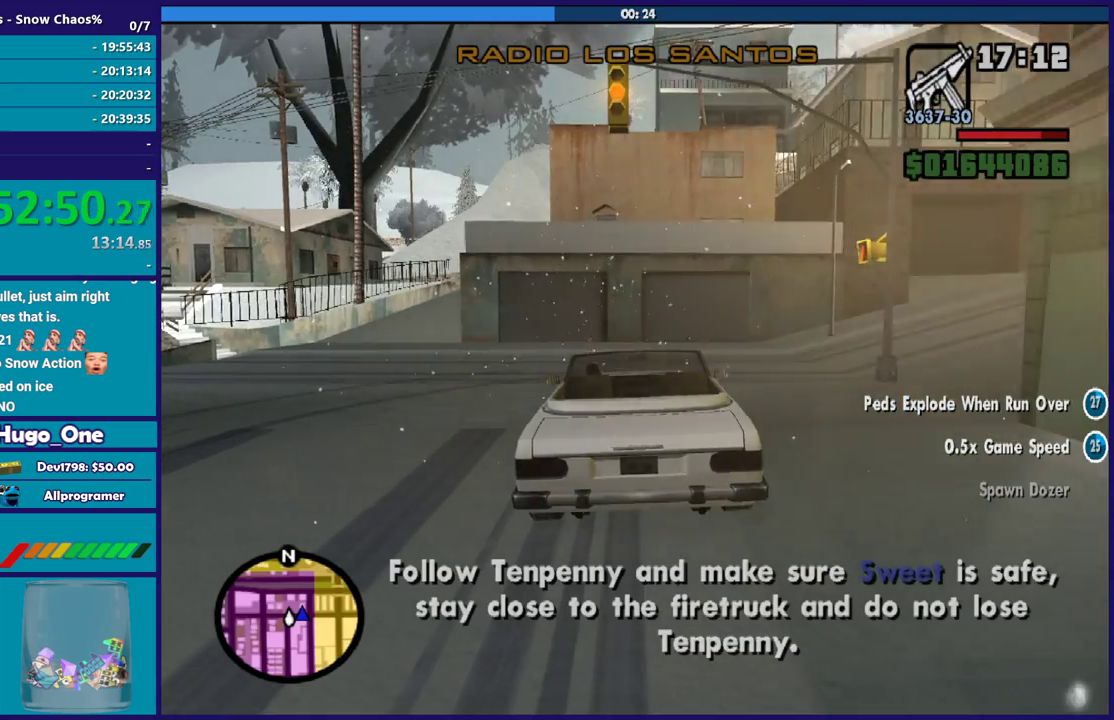
{"buttons": ["R2"], "left_stick": "center", "right_stick": "down-left", "events": [[300, "right_stick", "down-left"]]}